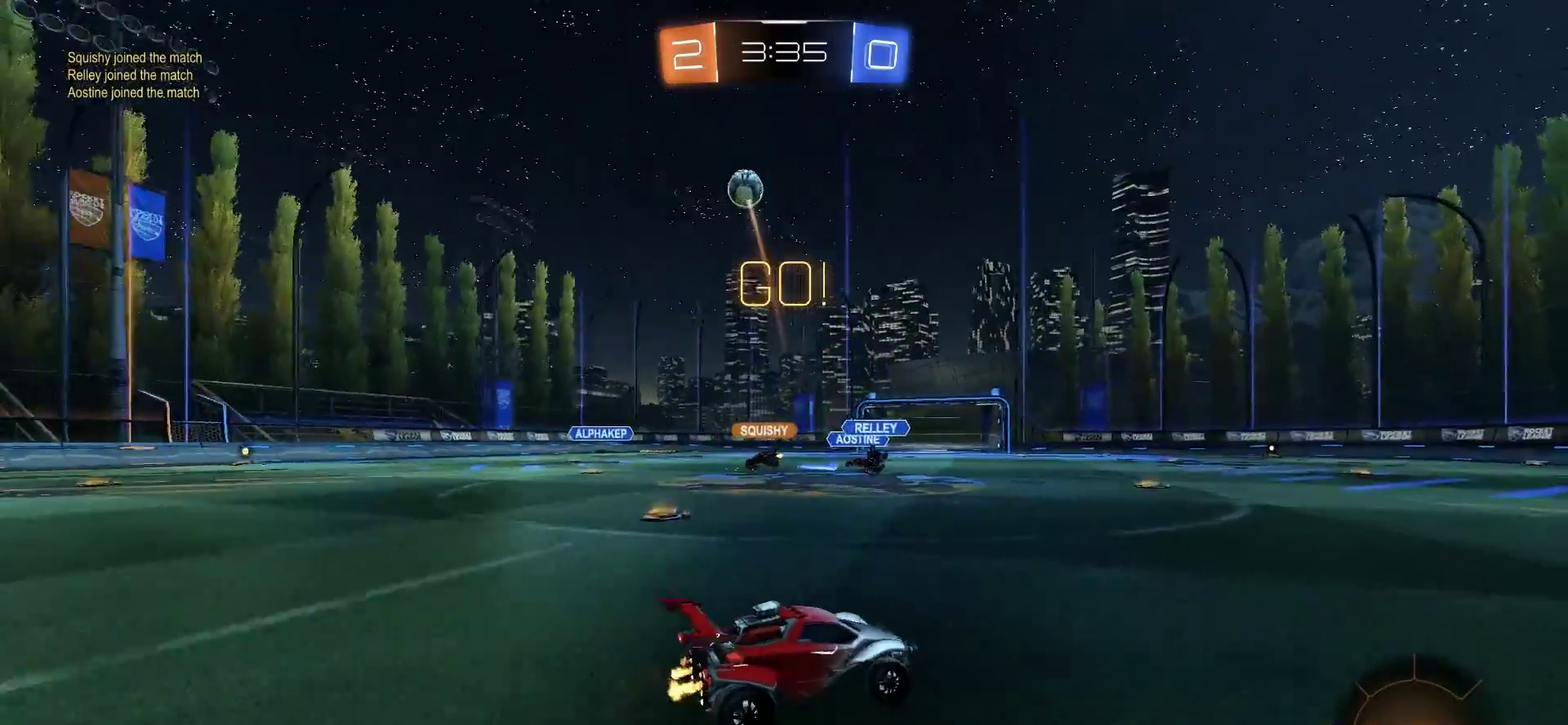
Gameplay with a controller (PlayStation layout); each line is a JSON object with the inputs held at the frame after it. "events" lists button and stick changes between this image and that frame as [ms after this image, input, new state], when the widget could be followed in between. Not read: R2.
{"buttons": ["CIRCLE"], "left_stick": "right", "right_stick": "center", "events": [[17, "L1", "down"], [83, "CIRCLE", "down"], [117, "TRIANGLE", "down"], [150, "L1", "up"], [283, "TRIANGLE", "up"]]}
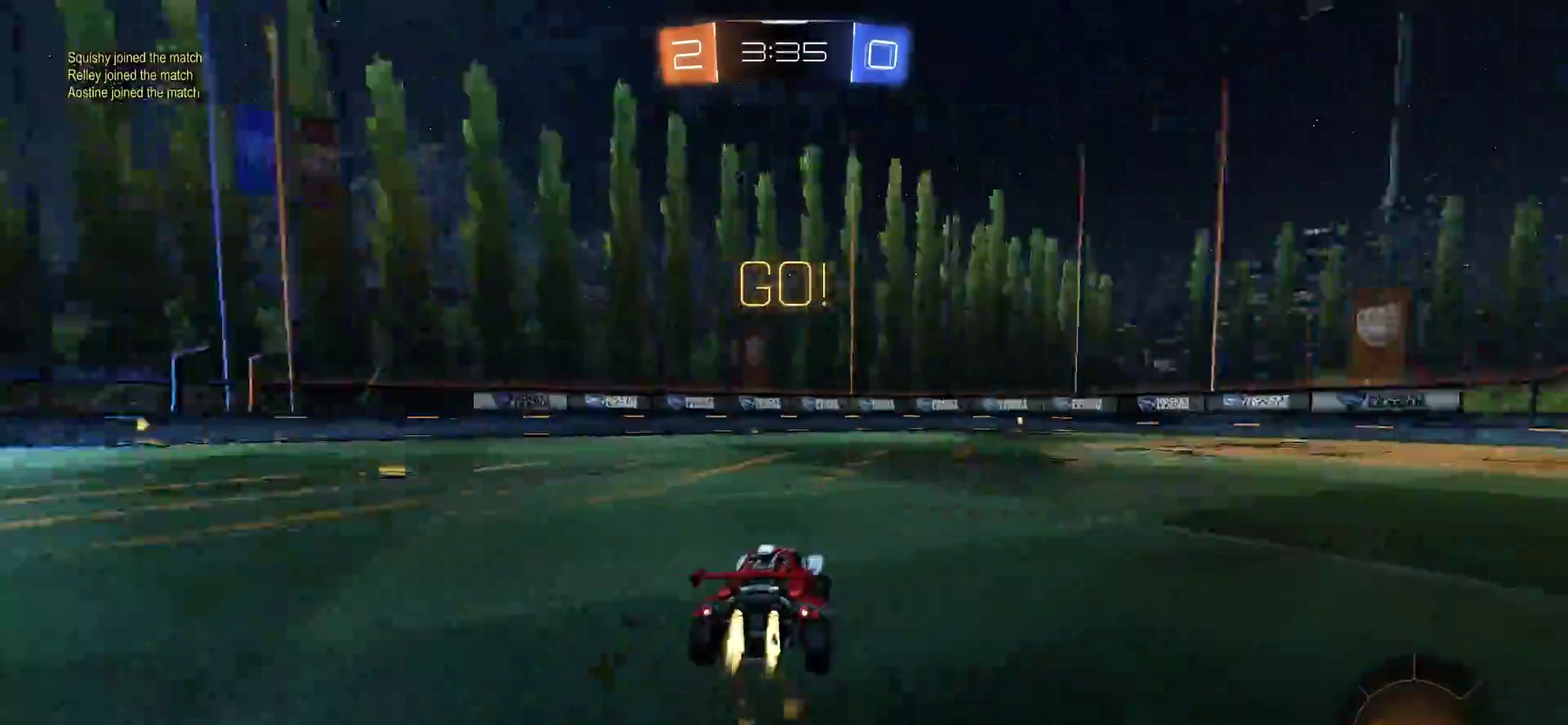
{"buttons": ["CIRCLE", "TRIANGLE"], "left_stick": "center", "right_stick": "center", "events": [[150, "left_stick", "center"], [383, "TRIANGLE", "down"]]}
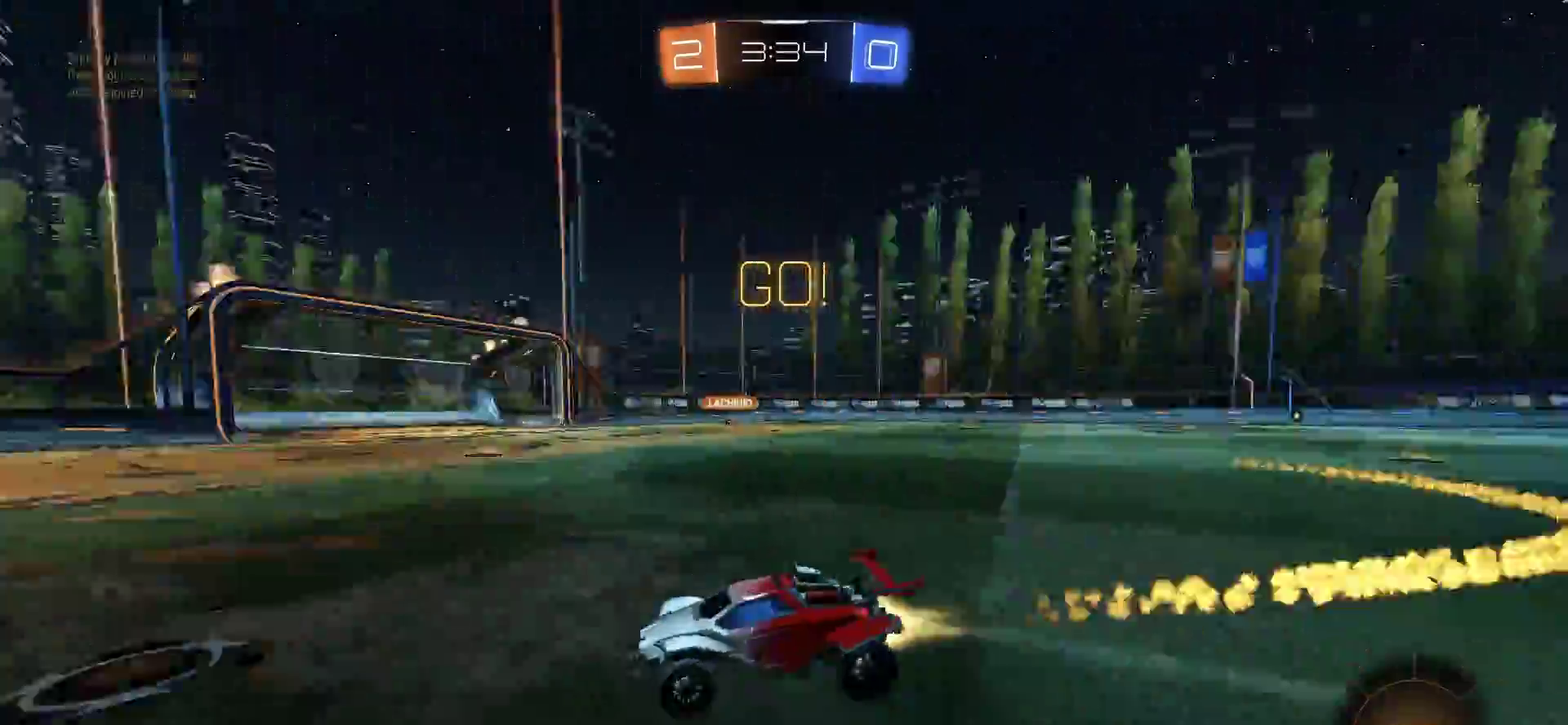
{"buttons": [], "left_stick": "center", "right_stick": "center", "events": [[17, "TRIANGLE", "up"], [417, "CIRCLE", "up"]]}
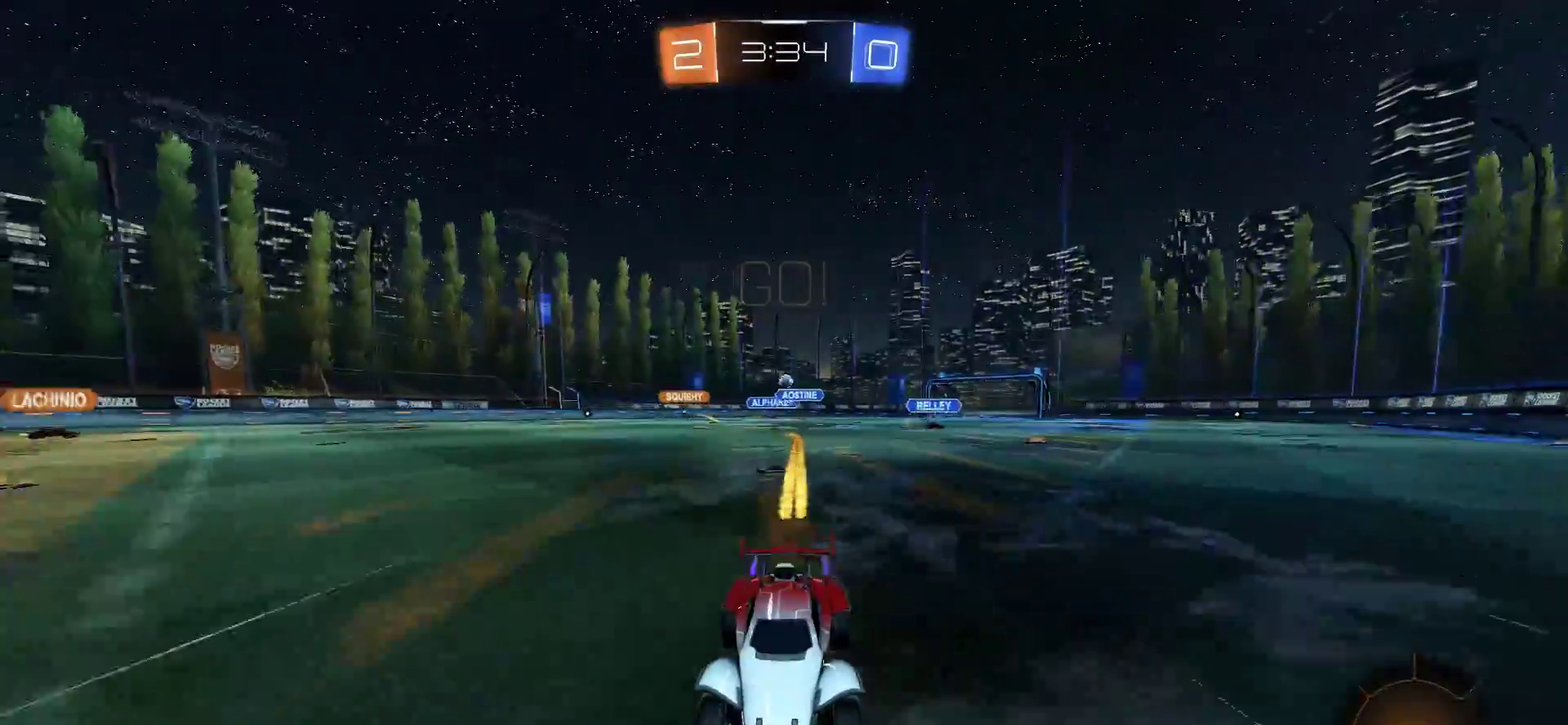
{"buttons": [], "left_stick": "right", "right_stick": "center", "events": [[317, "left_stick", "right"]]}
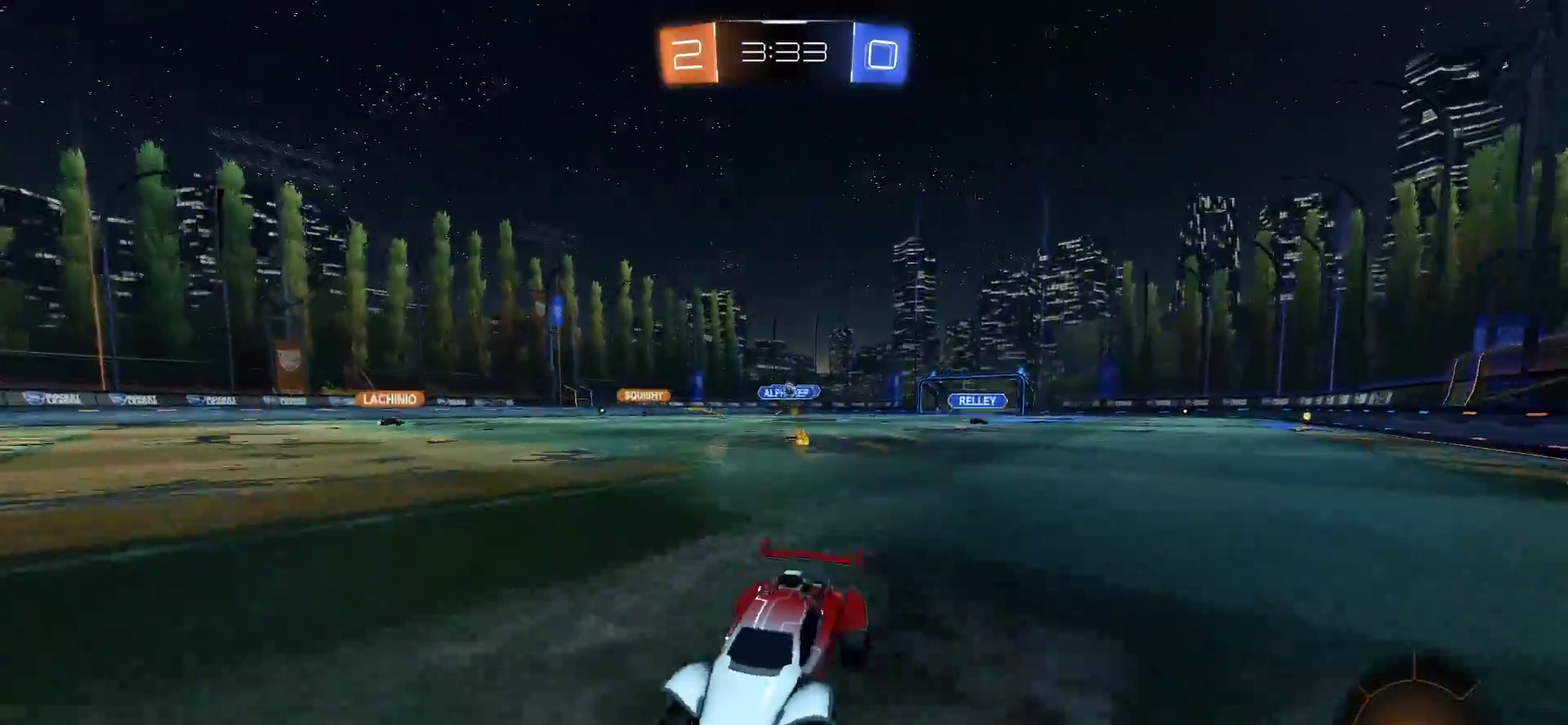
{"buttons": ["L2"], "left_stick": "left", "right_stick": "center", "events": [[17, "L1", "down"], [117, "L1", "up"], [283, "left_stick", "left"], [417, "L2", "down"]]}
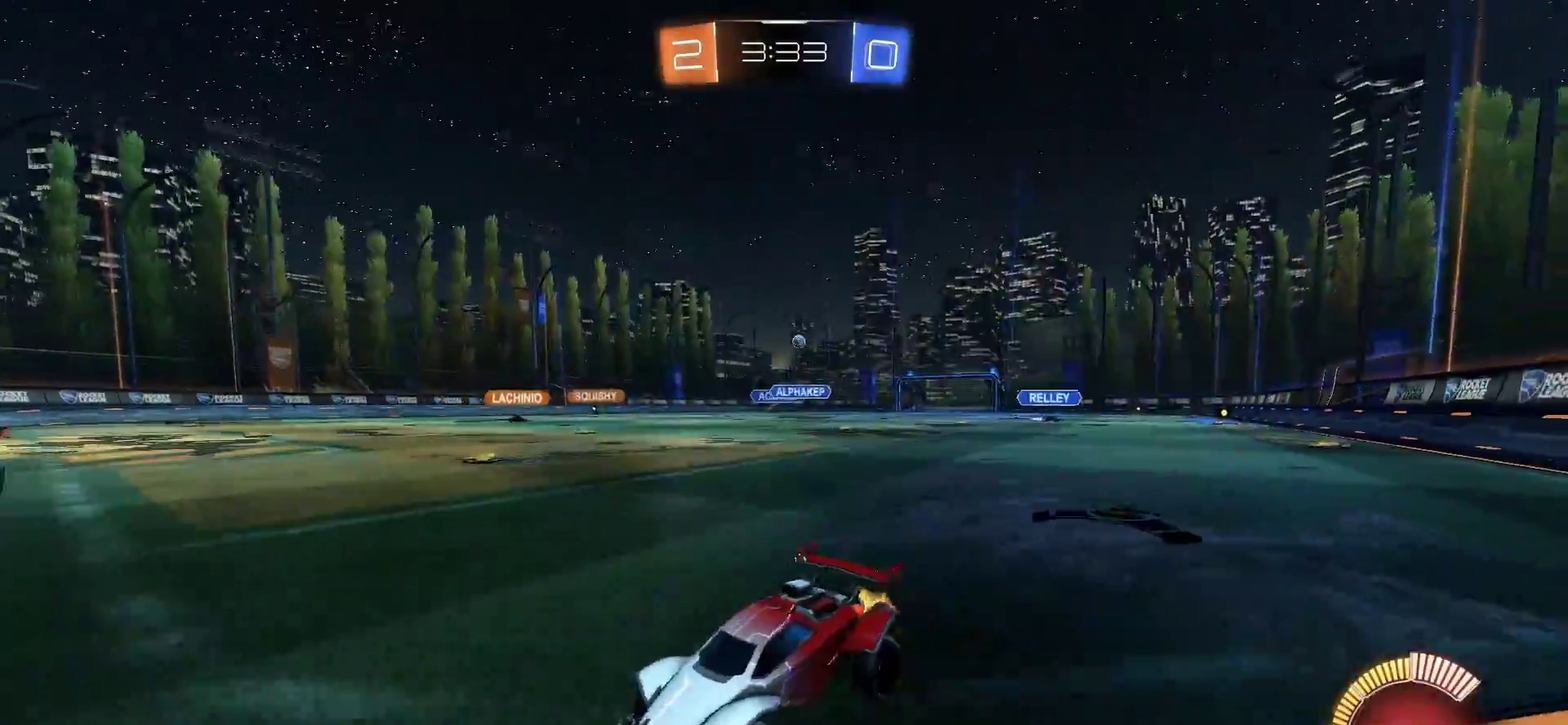
{"buttons": [], "left_stick": "left", "right_stick": "center", "events": [[50, "L2", "up"]]}
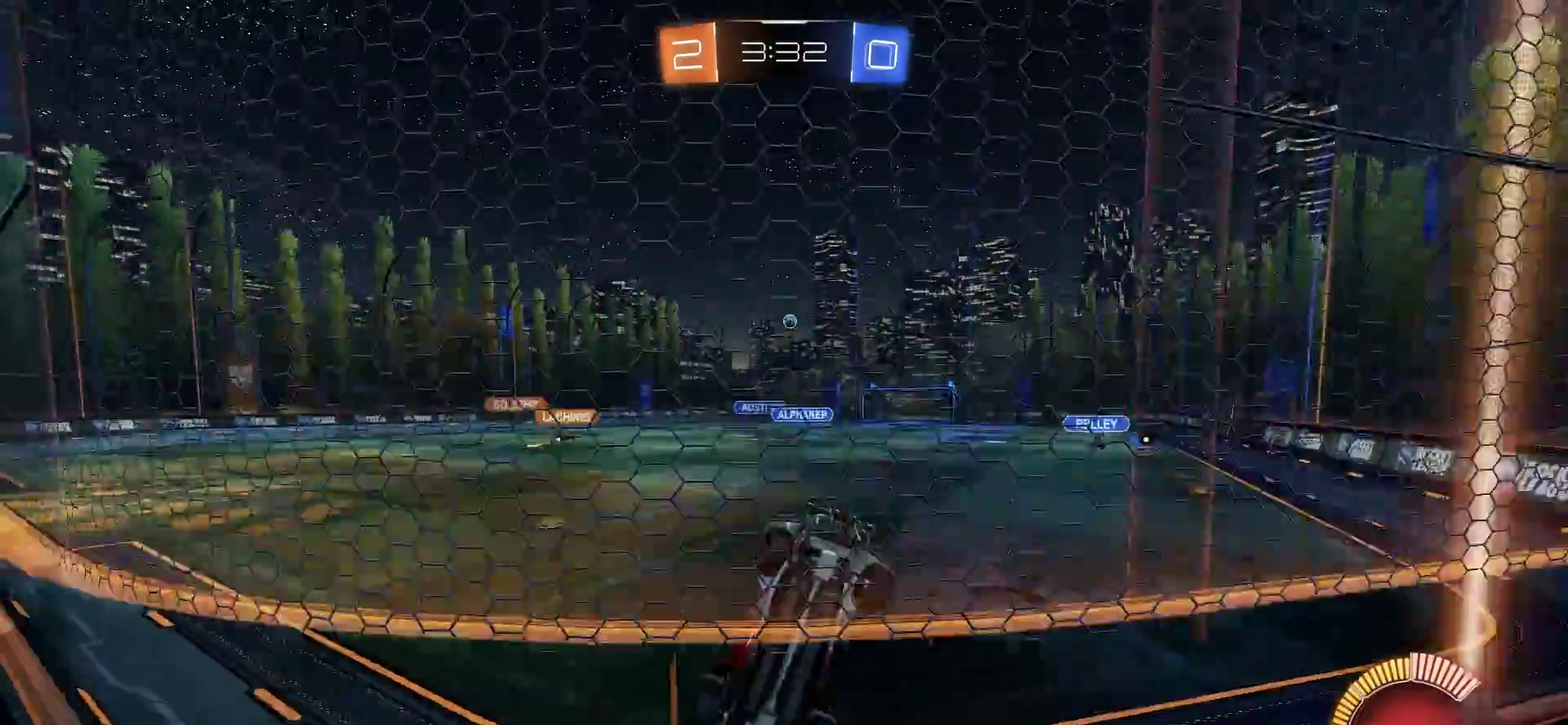
{"buttons": [], "left_stick": "left", "right_stick": "center", "events": [[83, "left_stick", "center"], [417, "left_stick", "left"]]}
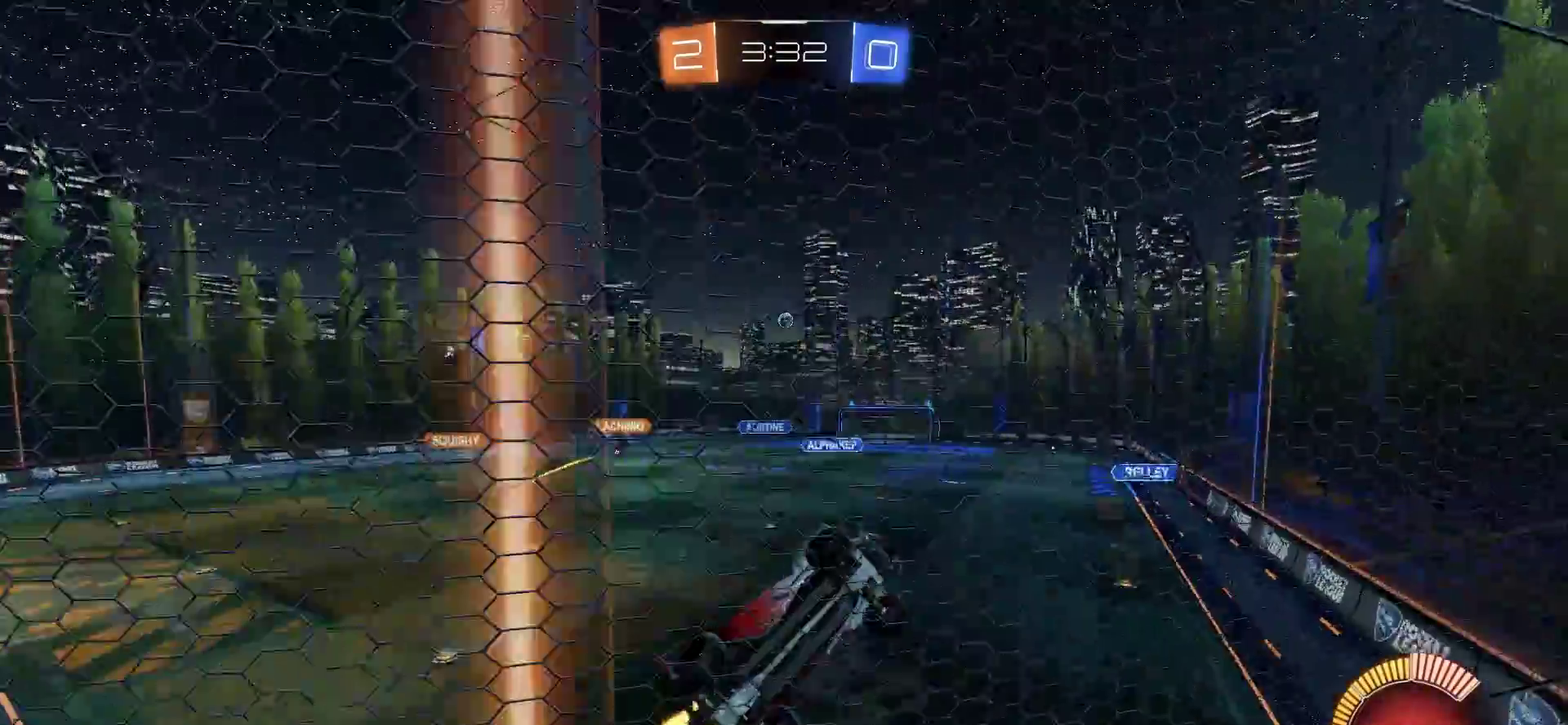
{"buttons": ["CIRCLE"], "left_stick": "left", "right_stick": "center", "events": [[117, "L1", "down"], [183, "L1", "up"], [250, "CIRCLE", "down"]]}
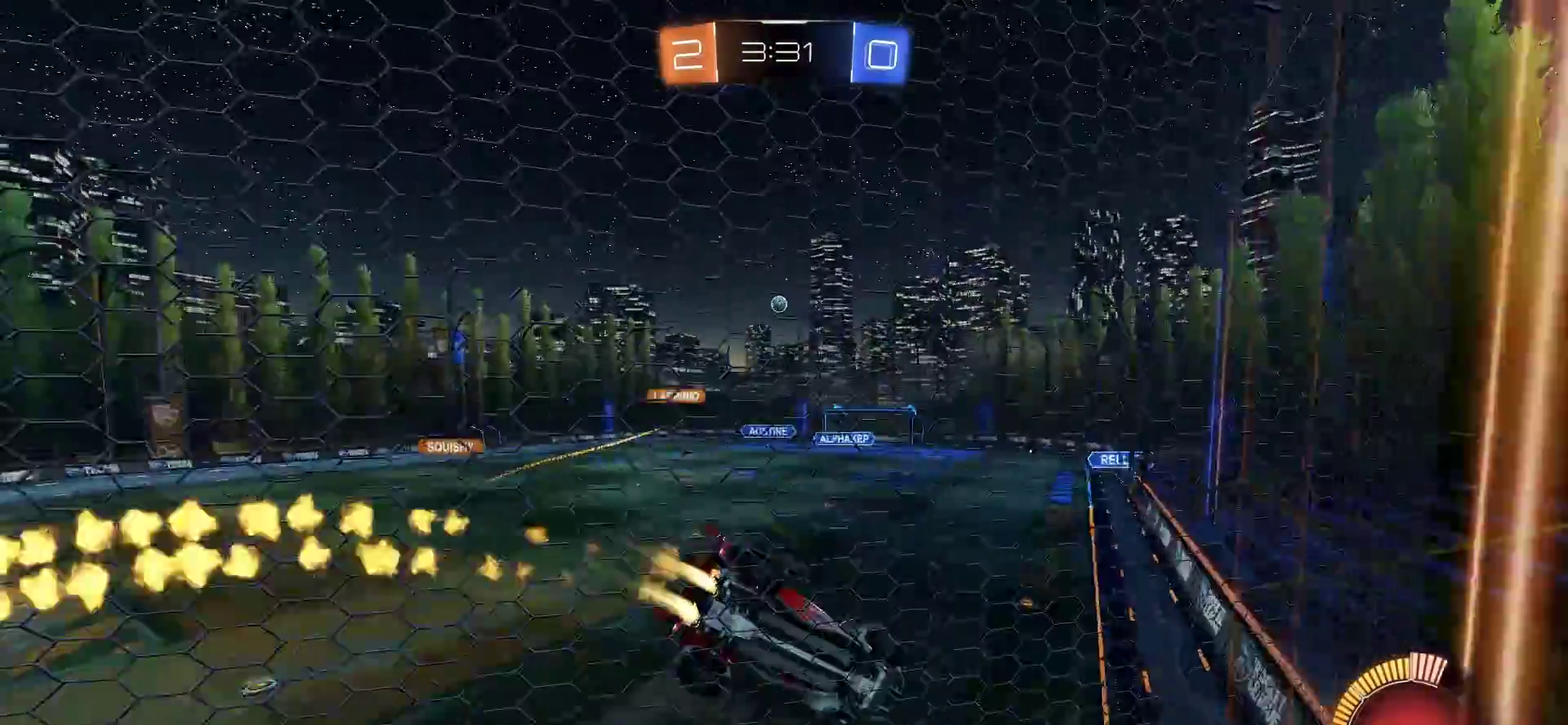
{"buttons": ["CIRCLE"], "left_stick": "center", "right_stick": "center", "events": [[50, "left_stick", "center"]]}
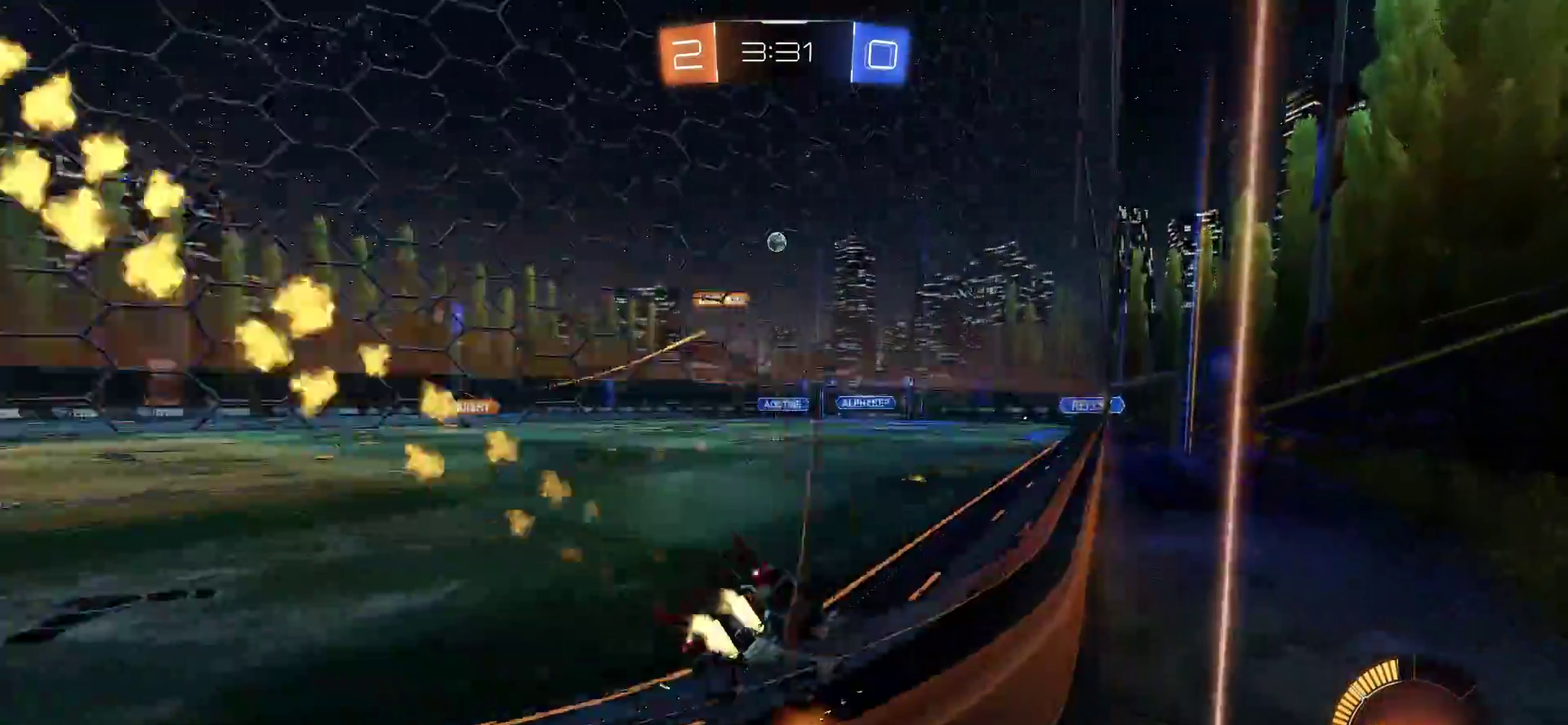
{"buttons": [], "left_stick": "center", "right_stick": "center", "events": [[150, "CIRCLE", "up"]]}
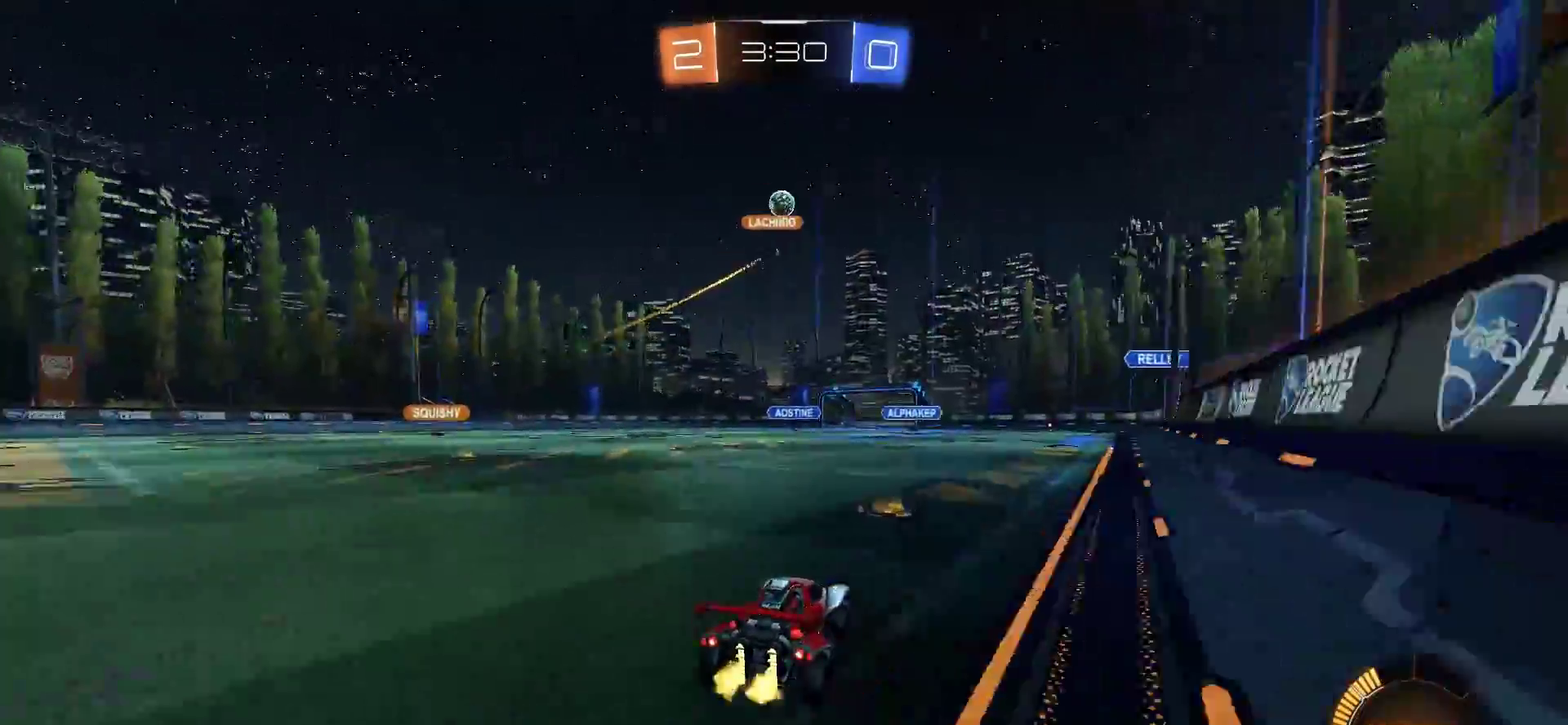
{"buttons": [], "left_stick": "center", "right_stick": "center", "events": []}
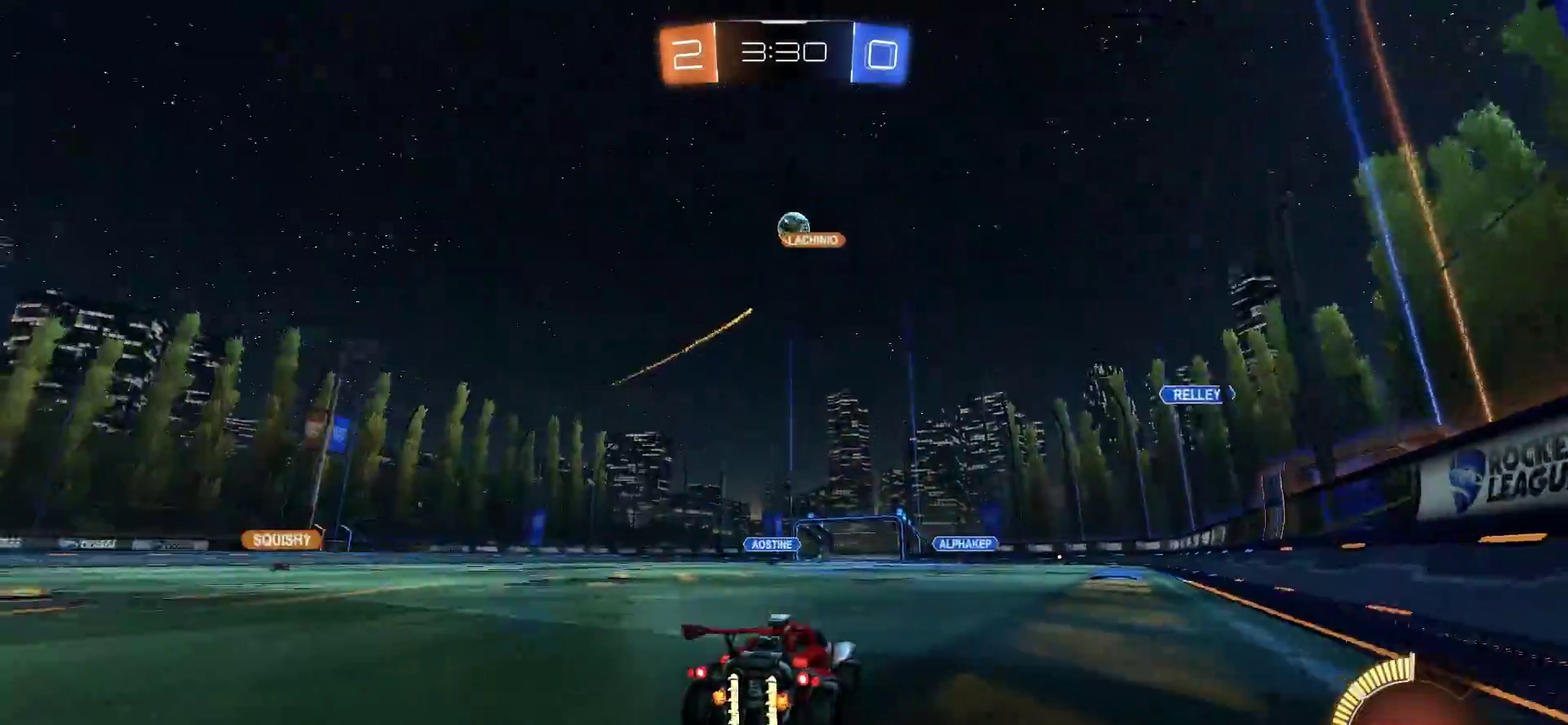
{"buttons": ["CROSS"], "left_stick": "down", "right_stick": "center", "events": [[17, "left_stick", "right"], [183, "left_stick", "center"], [383, "CROSS", "down"], [417, "left_stick", "down"]]}
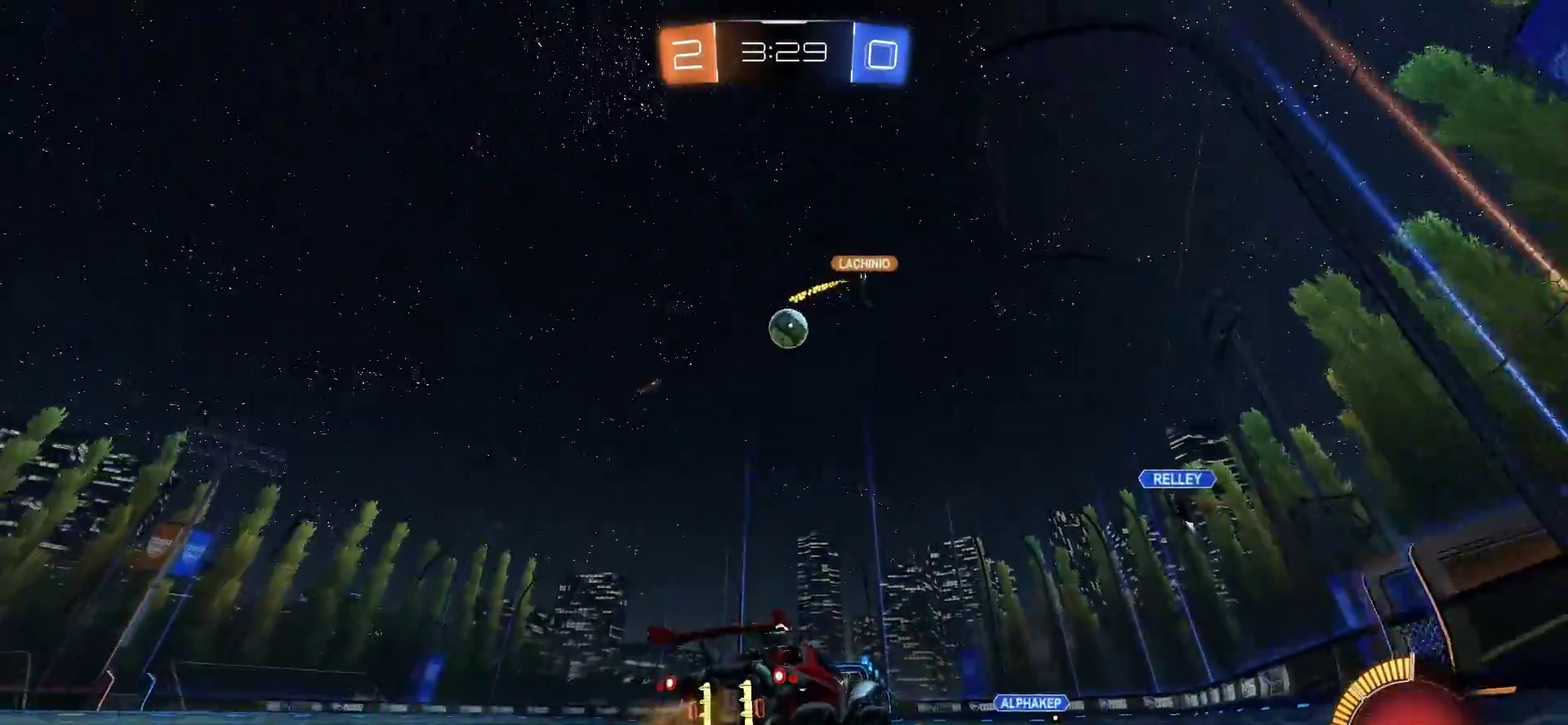
{"buttons": ["CROSS", "CIRCLE", "SQUARE"], "left_stick": "up-right", "right_stick": "center", "events": [[50, "CROSS", "up"], [83, "CIRCLE", "down"], [83, "left_stick", "center"], [117, "CROSS", "down"], [283, "left_stick", "left"], [417, "left_stick", "up-right"], [450, "SQUARE", "down"]]}
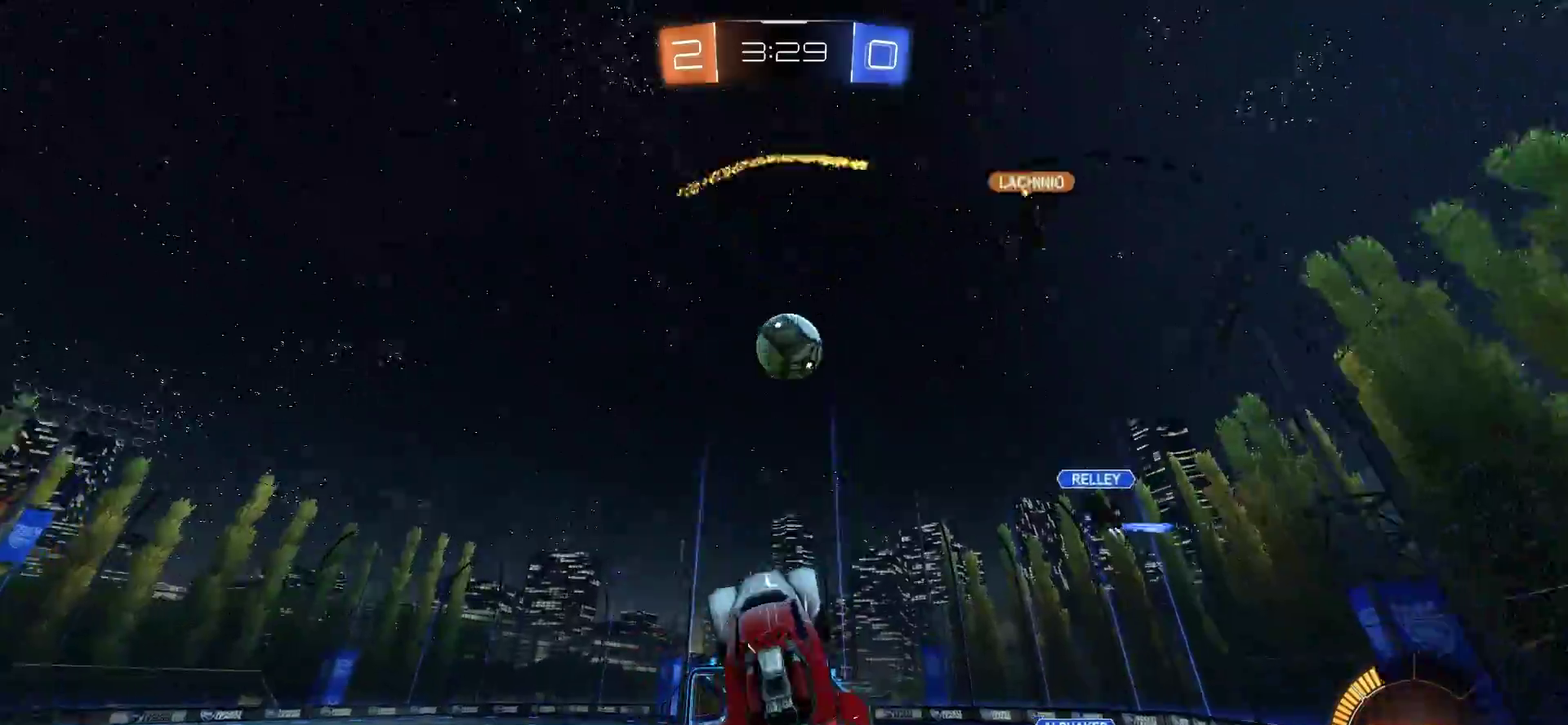
{"buttons": [], "left_stick": "up-right", "right_stick": "center", "events": [[50, "left_stick", "center"], [83, "SQUARE", "up"], [183, "CROSS", "up"], [383, "left_stick", "up-right"], [450, "CIRCLE", "up"]]}
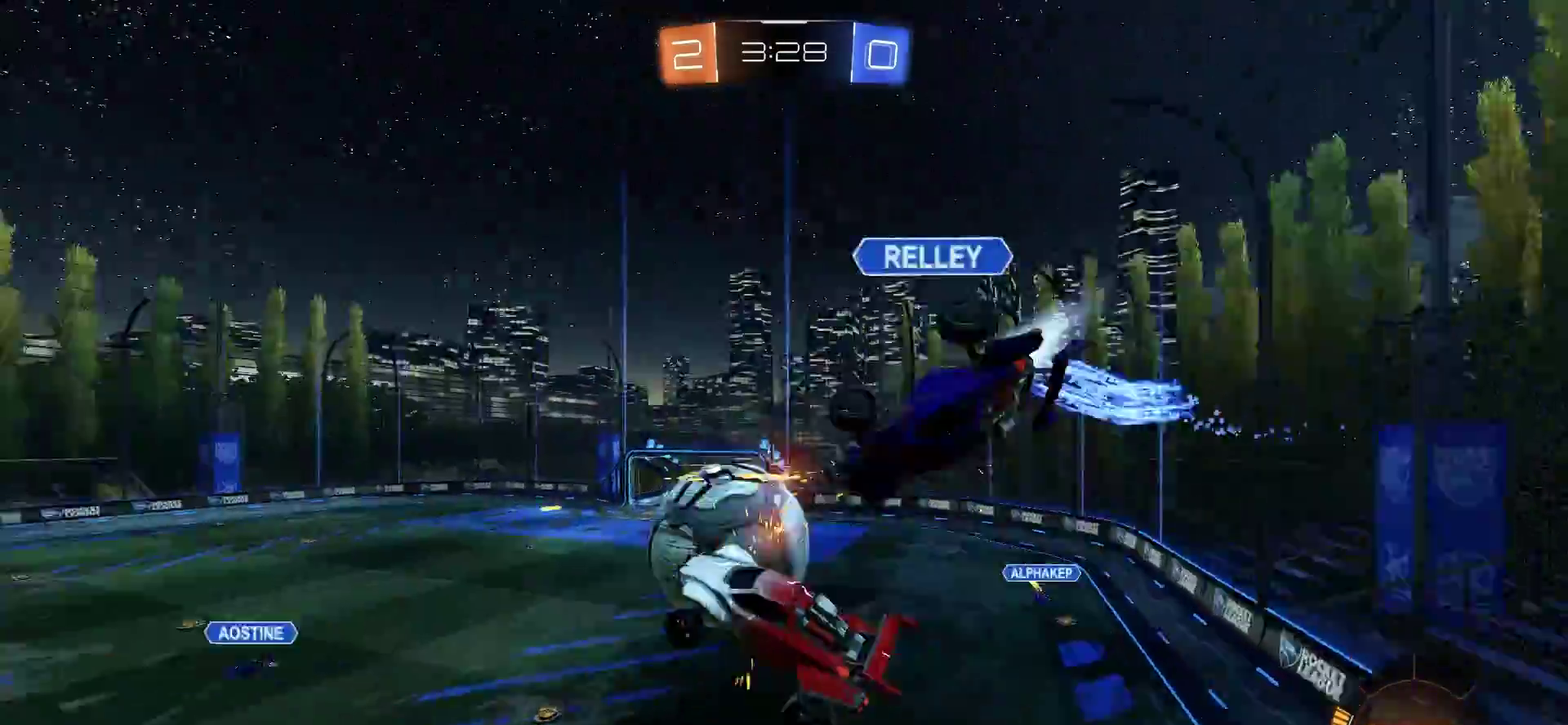
{"buttons": [], "left_stick": "right", "right_stick": "center", "events": [[250, "left_stick", "center"], [417, "left_stick", "right"]]}
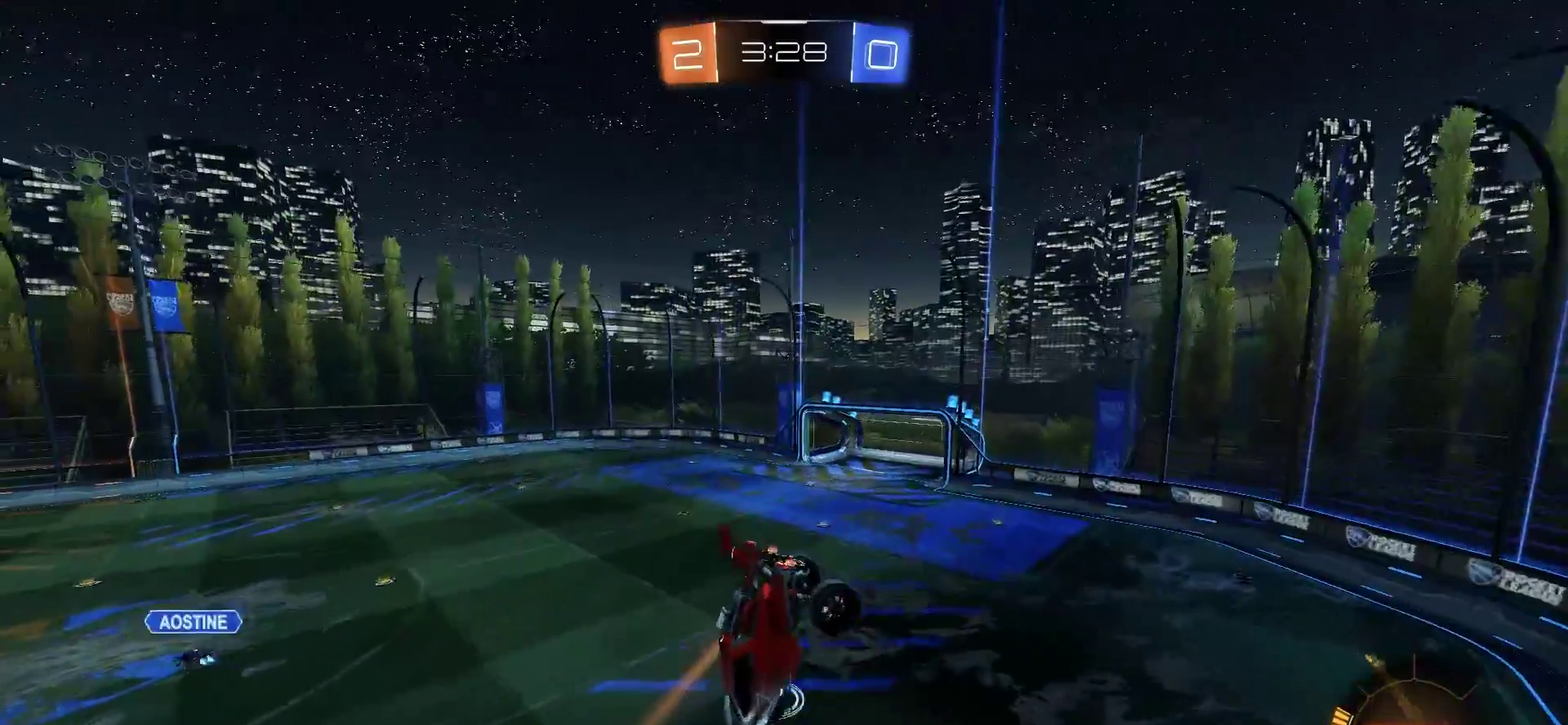
{"buttons": ["CIRCLE", "L1"], "left_stick": "down-right", "right_stick": "center", "events": [[183, "left_stick", "up-right"], [250, "CIRCLE", "down"], [283, "L1", "down"], [283, "left_stick", "right"], [383, "left_stick", "down-right"]]}
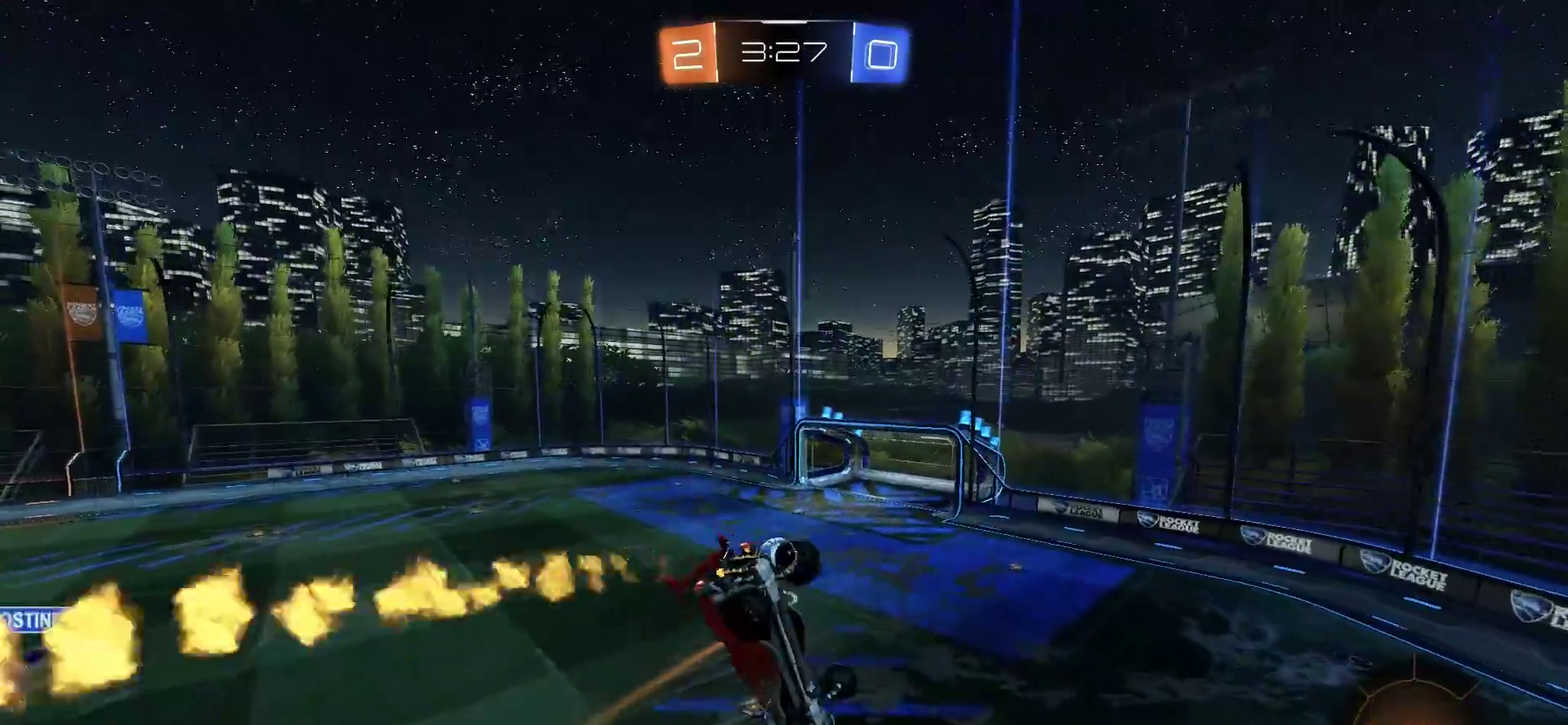
{"buttons": [], "left_stick": "center", "right_stick": "center", "events": [[17, "CIRCLE", "up"], [133, "left_stick", "down"], [183, "L1", "up"], [283, "CIRCLE", "down"], [283, "left_stick", "center"], [450, "CIRCLE", "up"]]}
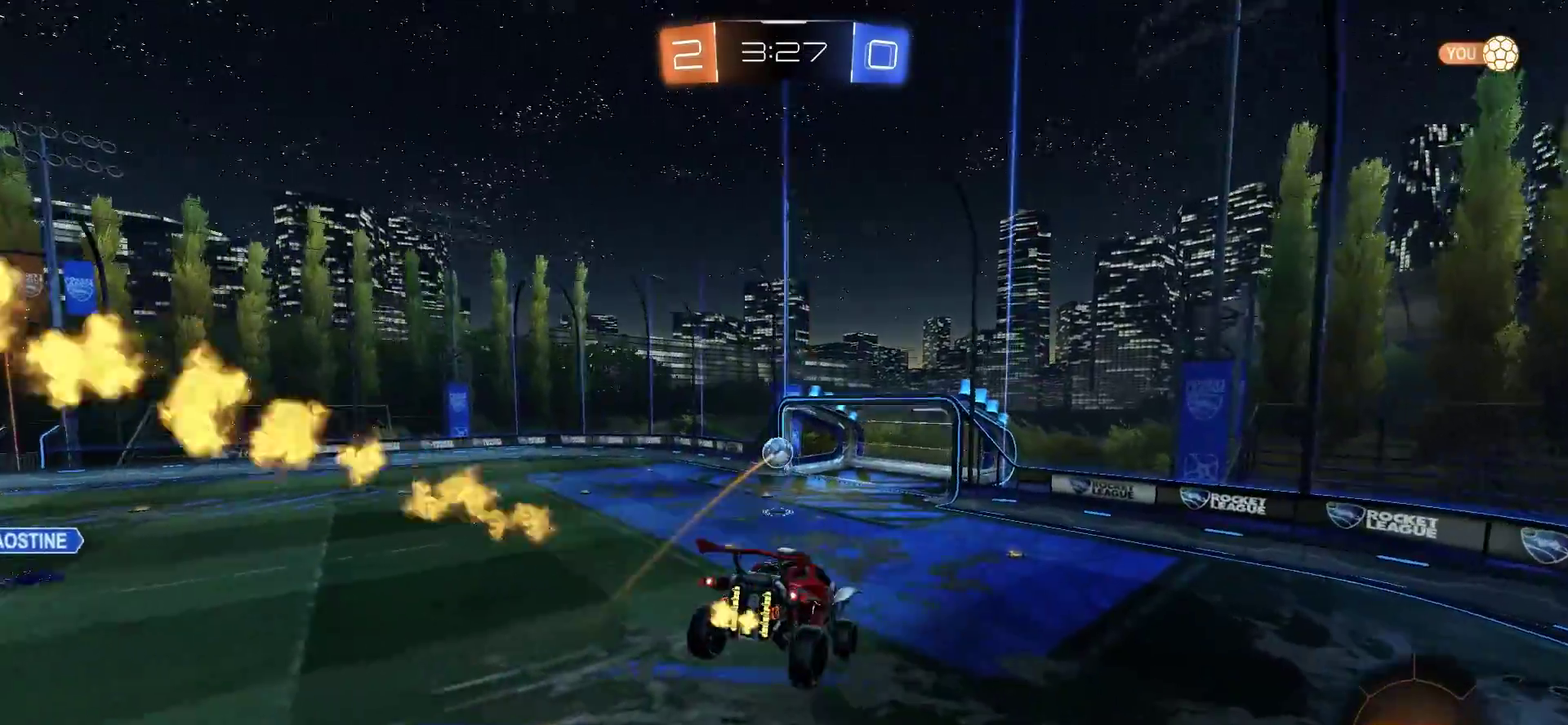
{"buttons": [], "left_stick": "right", "right_stick": "center", "events": [[50, "left_stick", "up-right"], [233, "left_stick", "right"]]}
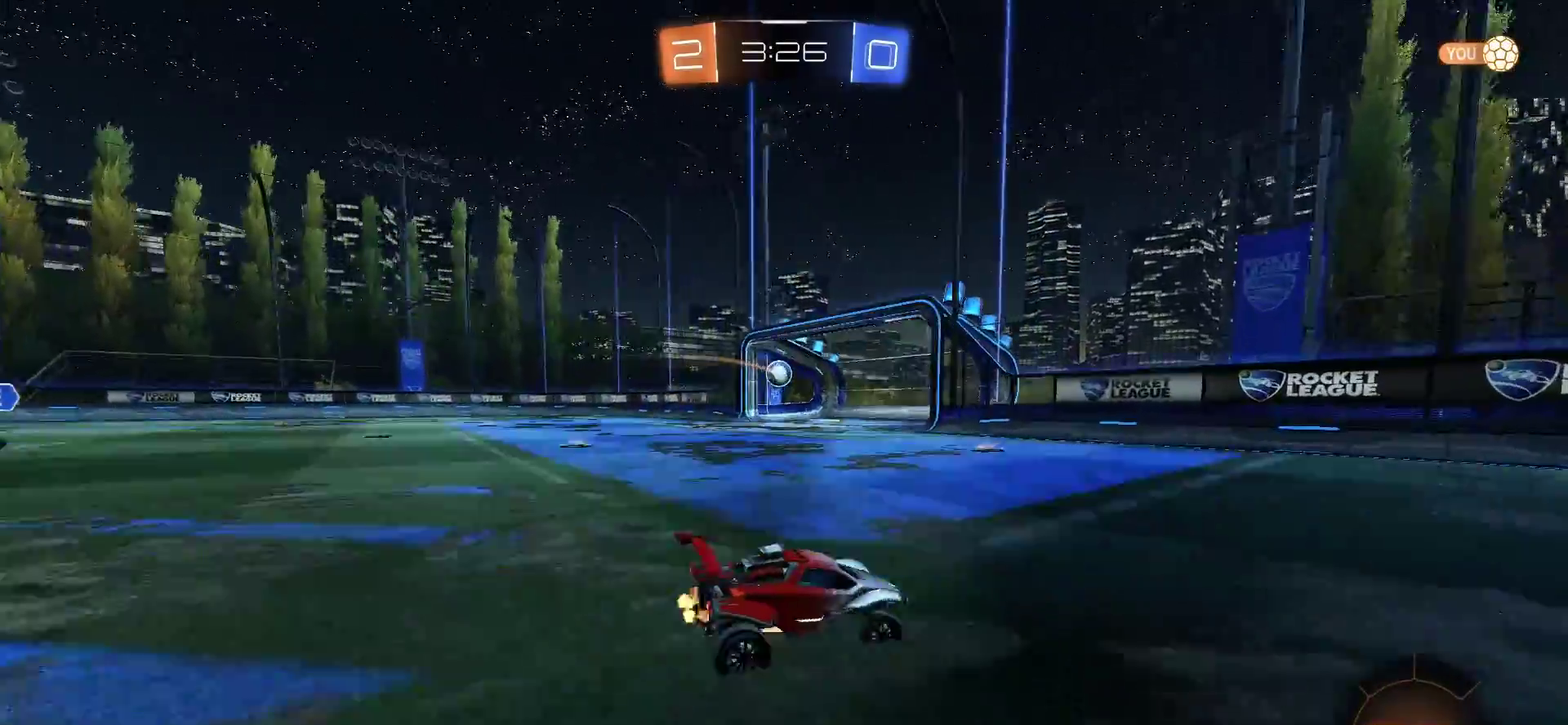
{"buttons": [], "left_stick": "center", "right_stick": "center", "events": [[50, "CROSS", "down"], [50, "L1", "down"], [50, "left_stick", "up-right"], [117, "CIRCLE", "down"], [350, "CIRCLE", "up"], [350, "CROSS", "up"], [417, "left_stick", "center"], [450, "L1", "up"]]}
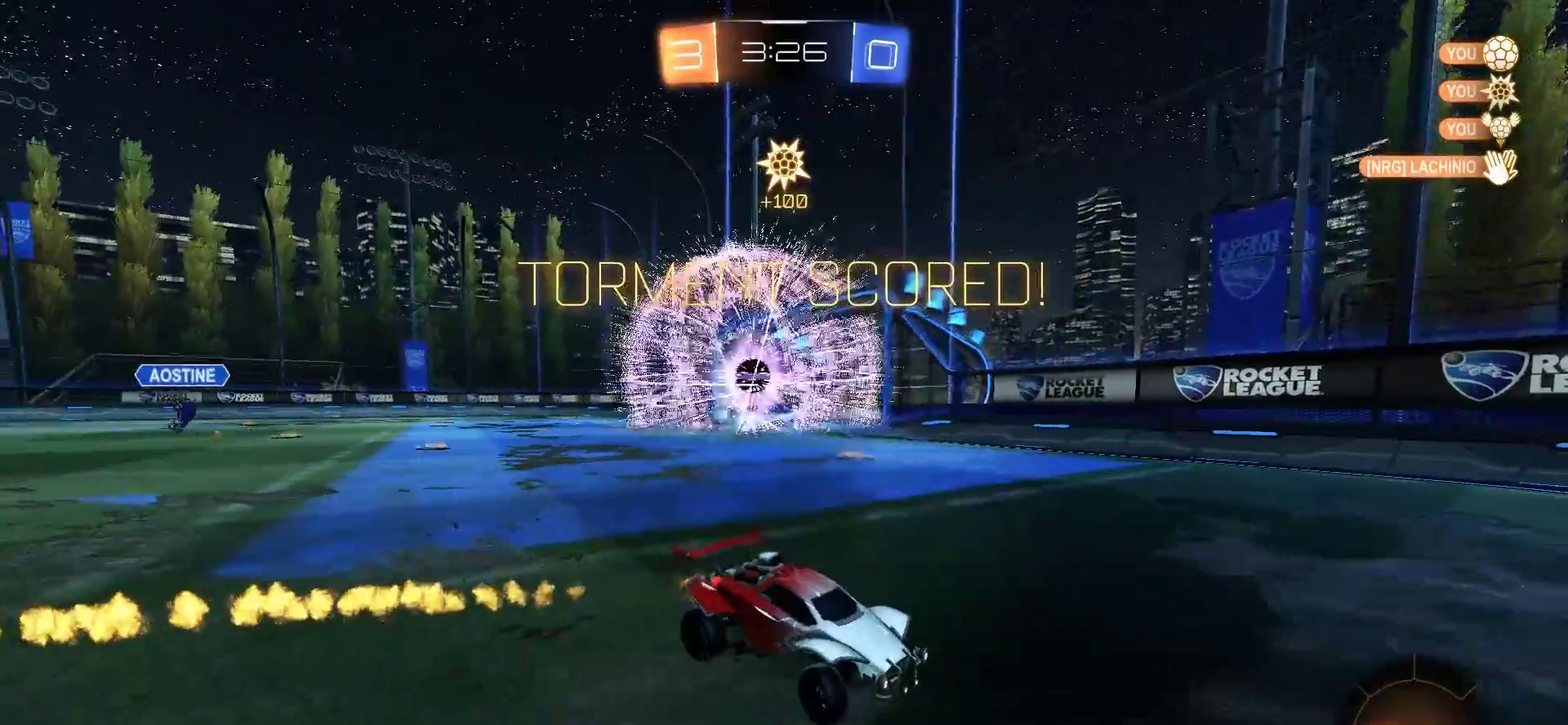
{"buttons": ["SELECT"], "left_stick": "center", "right_stick": "center", "events": [[383, "SELECT", "down"]]}
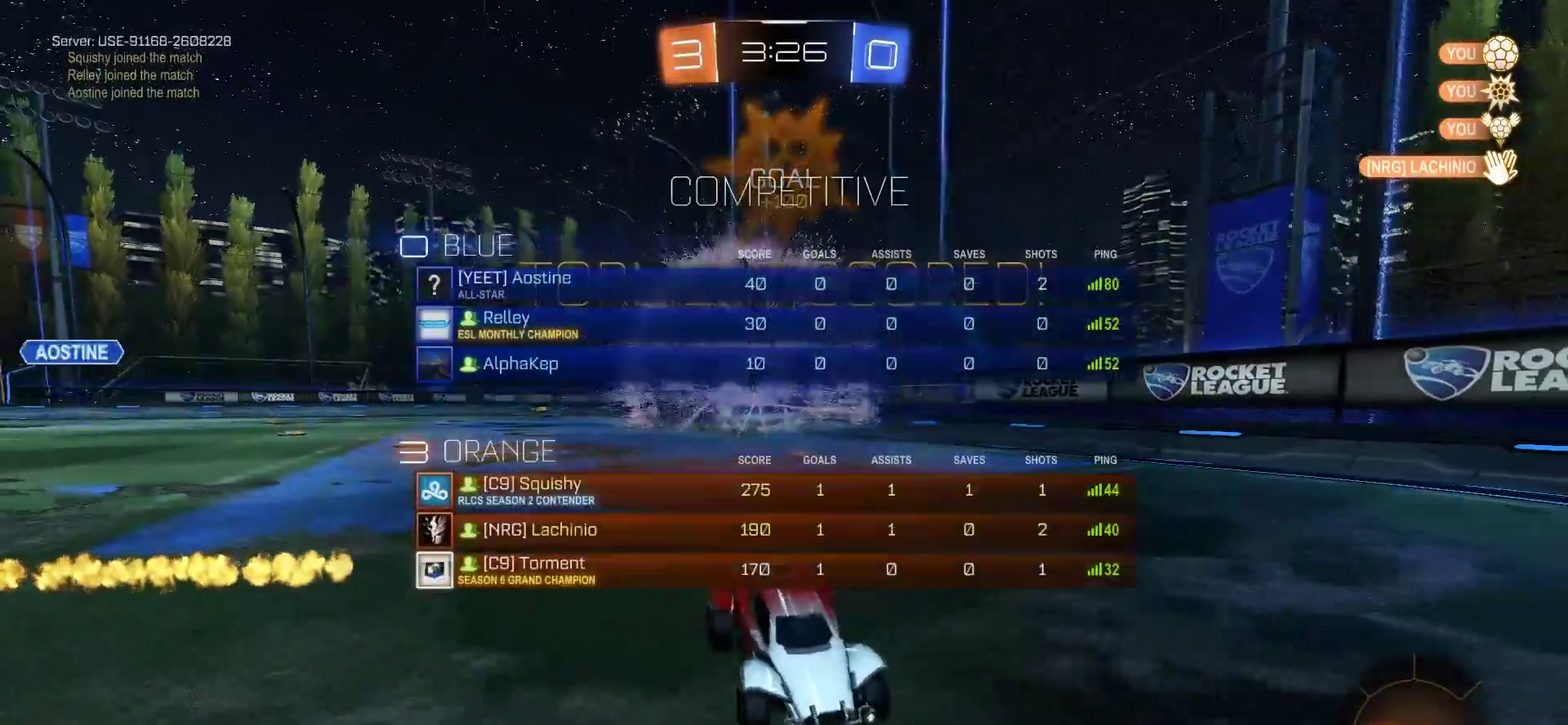
{"buttons": ["TRIANGLE"], "left_stick": "right", "right_stick": "center", "events": [[117, "SELECT", "up"], [483, "TRIANGLE", "down"], [483, "left_stick", "right"]]}
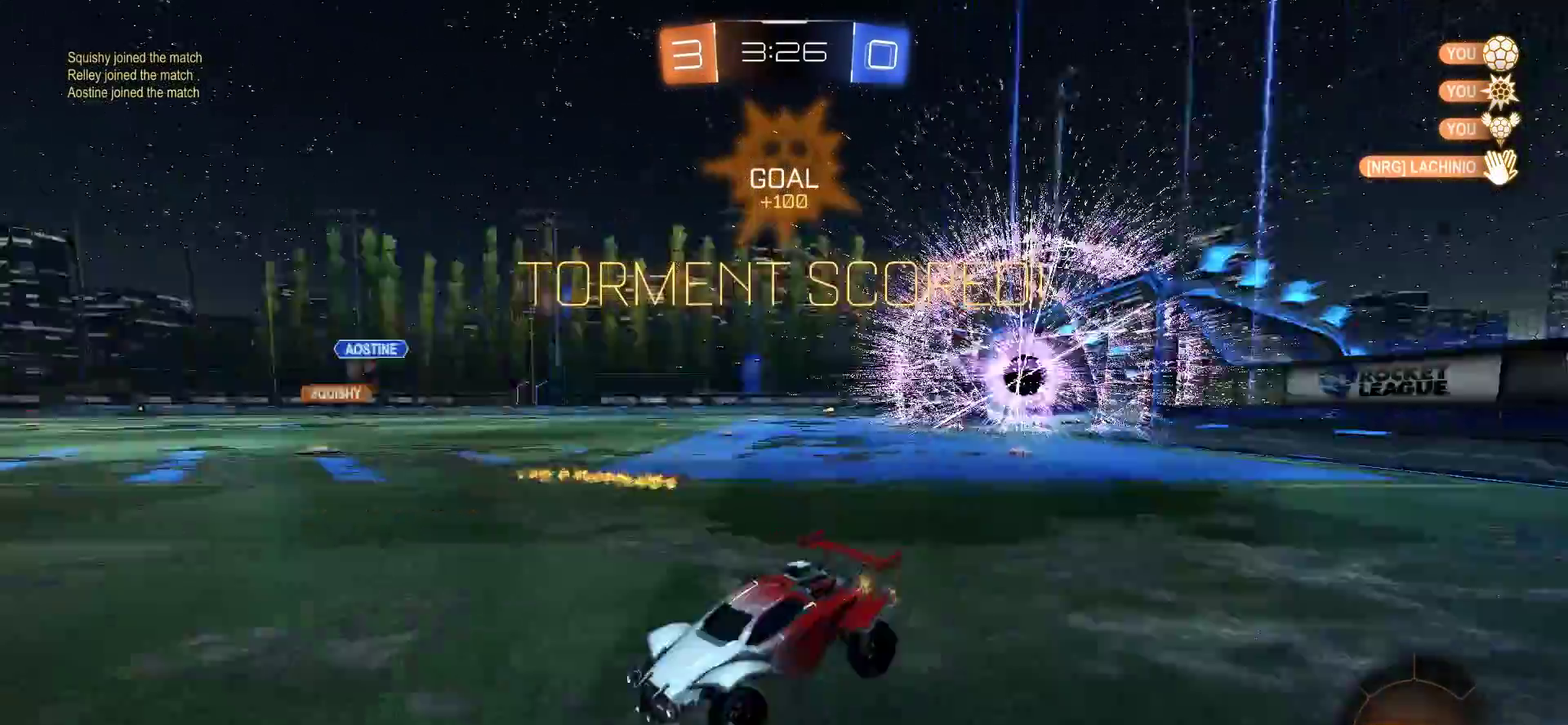
{"buttons": ["CIRCLE"], "left_stick": "right", "right_stick": "center", "events": [[117, "TRIANGLE", "up"], [250, "CIRCLE", "down"], [317, "left_stick", "center"], [483, "left_stick", "right"]]}
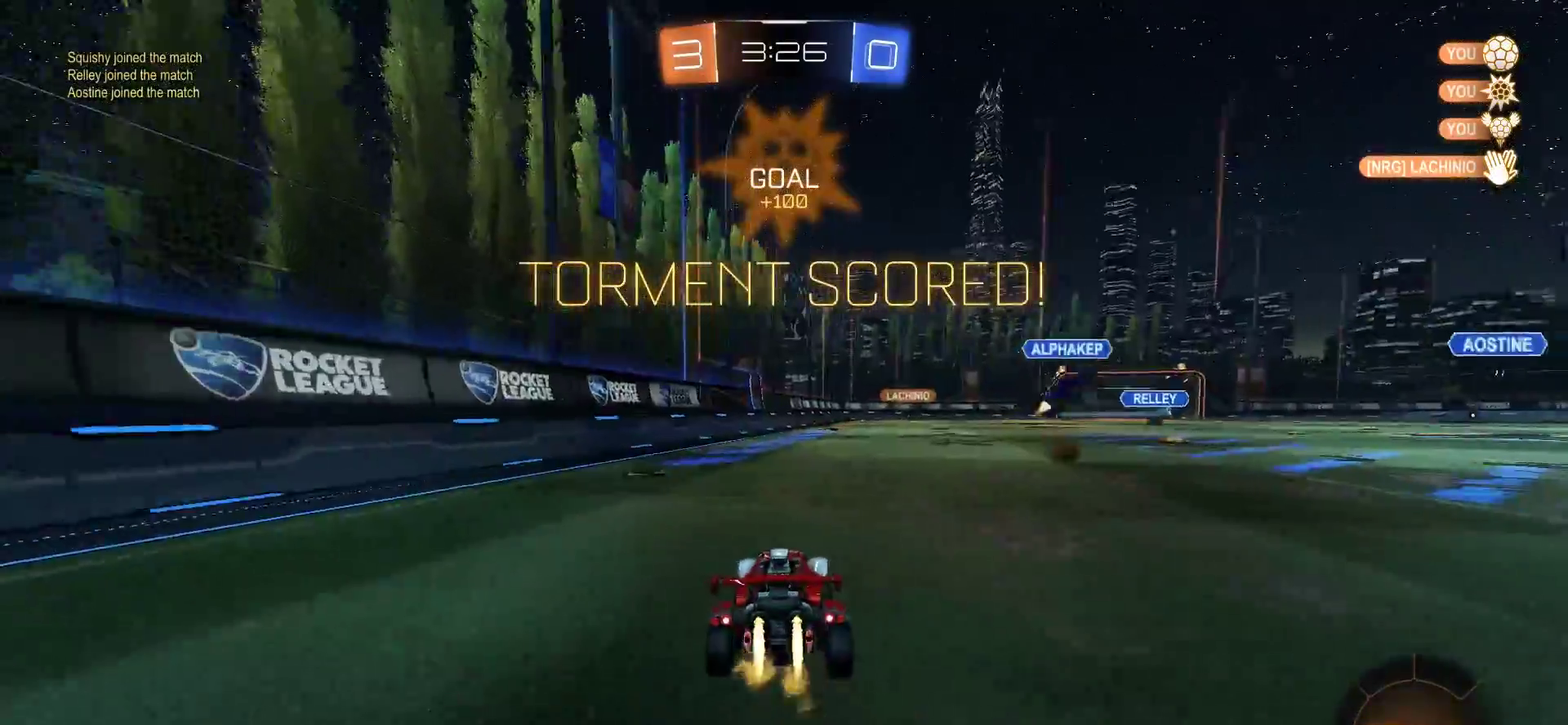
{"buttons": ["CROSS", "CIRCLE"], "left_stick": "center", "right_stick": "center", "events": [[150, "CROSS", "down"], [150, "left_stick", "center"], [217, "L1", "down"], [217, "left_stick", "down-right"], [250, "CROSS", "up"], [317, "CROSS", "down"], [450, "L1", "up"], [450, "left_stick", "center"]]}
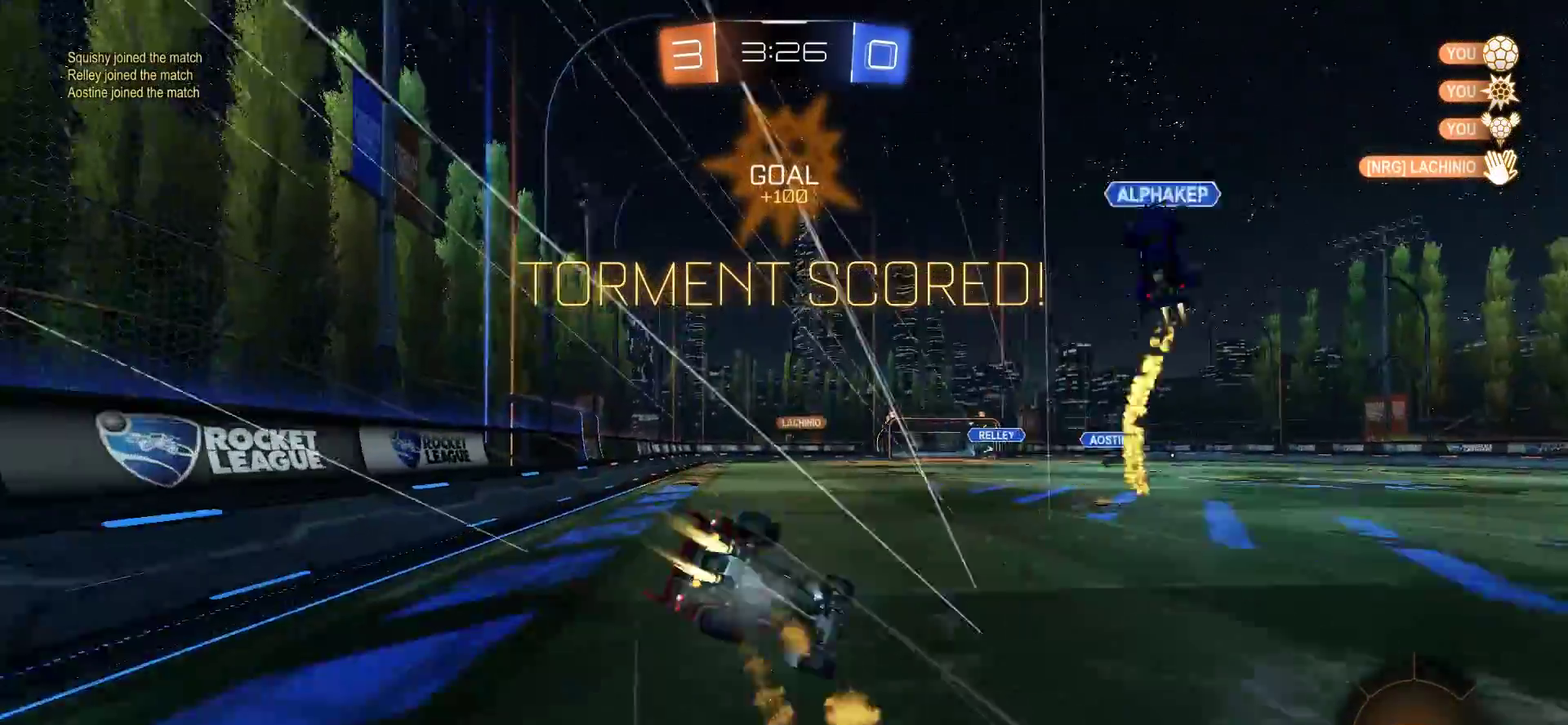
{"buttons": ["SELECT"], "left_stick": "center", "right_stick": "center", "events": [[50, "CROSS", "up"], [150, "CIRCLE", "up"], [417, "SELECT", "down"]]}
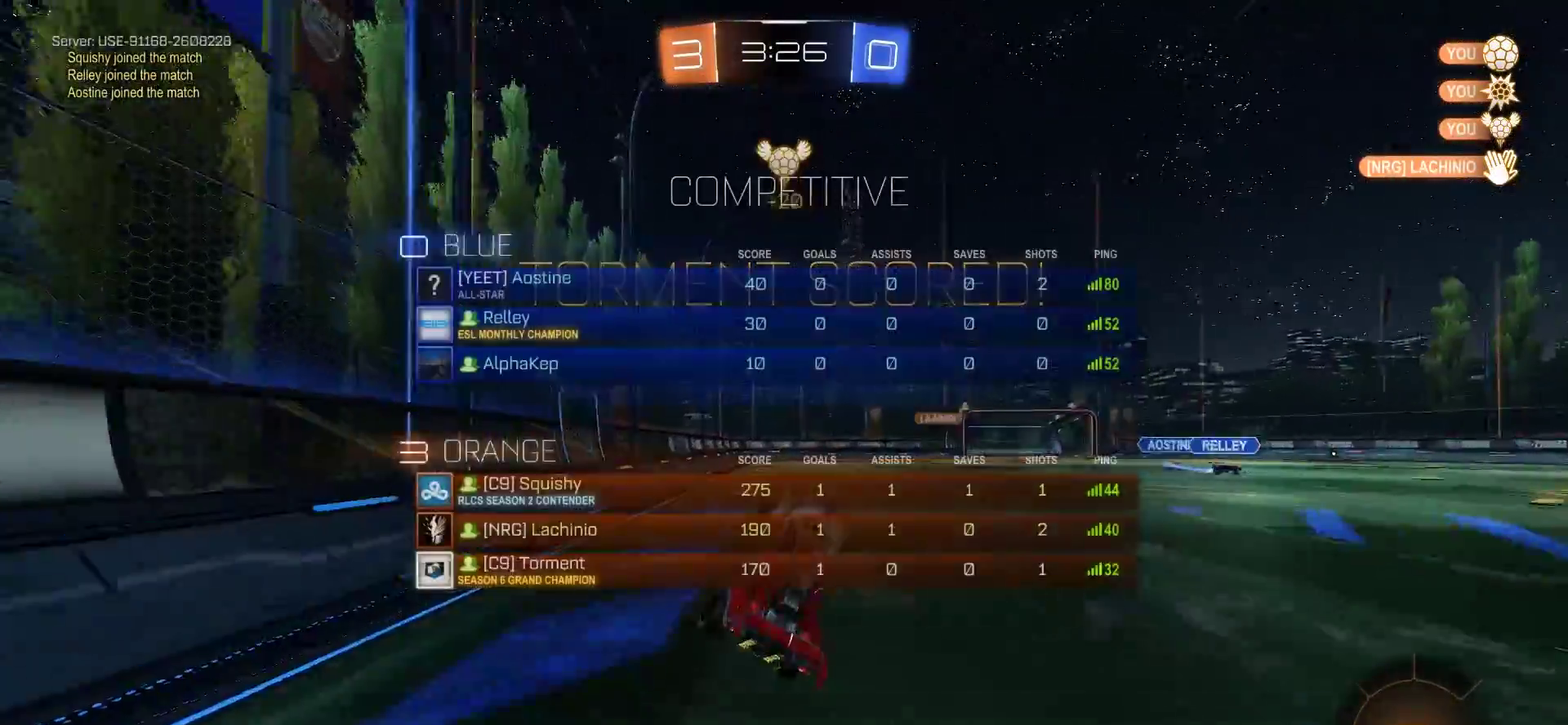
{"buttons": [], "left_stick": "center", "right_stick": "center", "events": [[50, "SELECT", "up"]]}
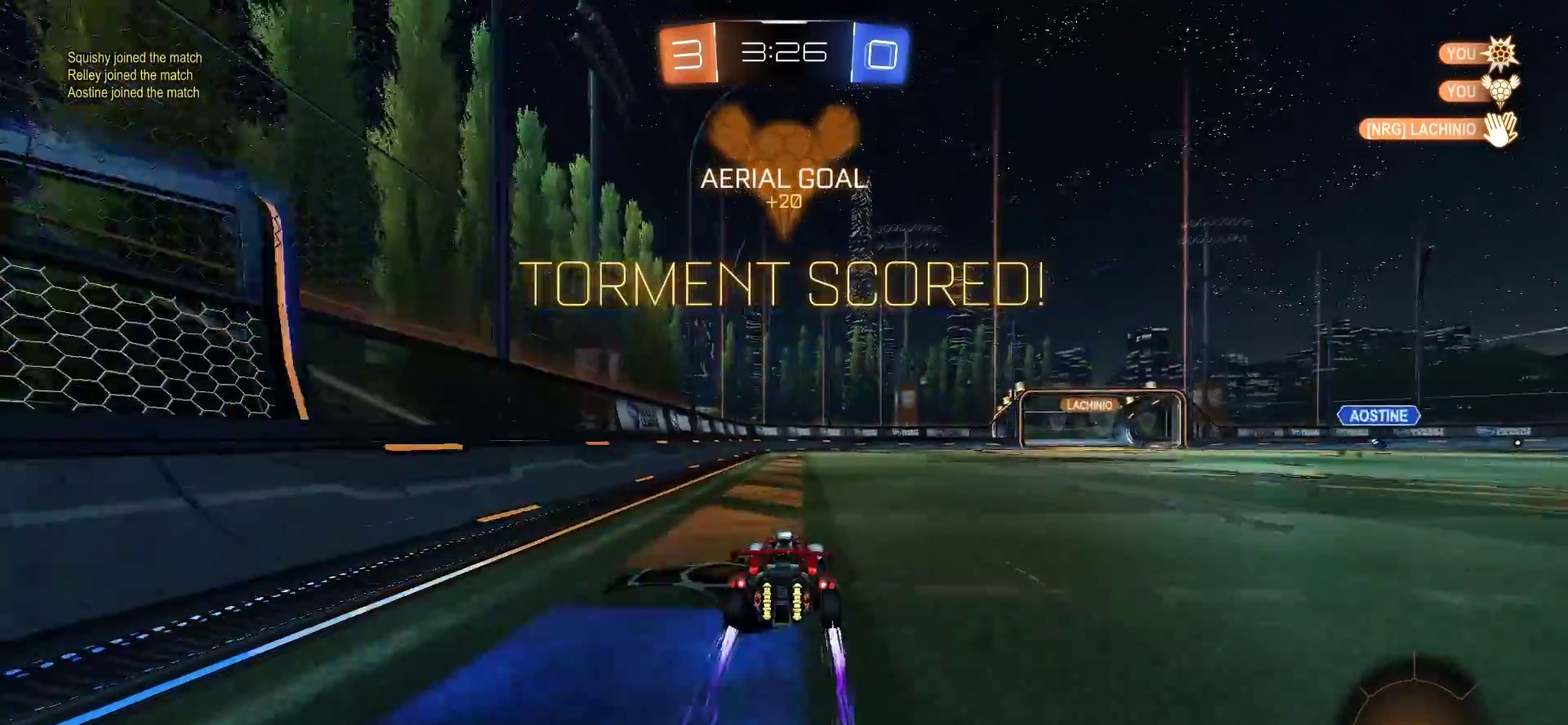
{"buttons": [], "left_stick": "center", "right_stick": "center", "events": []}
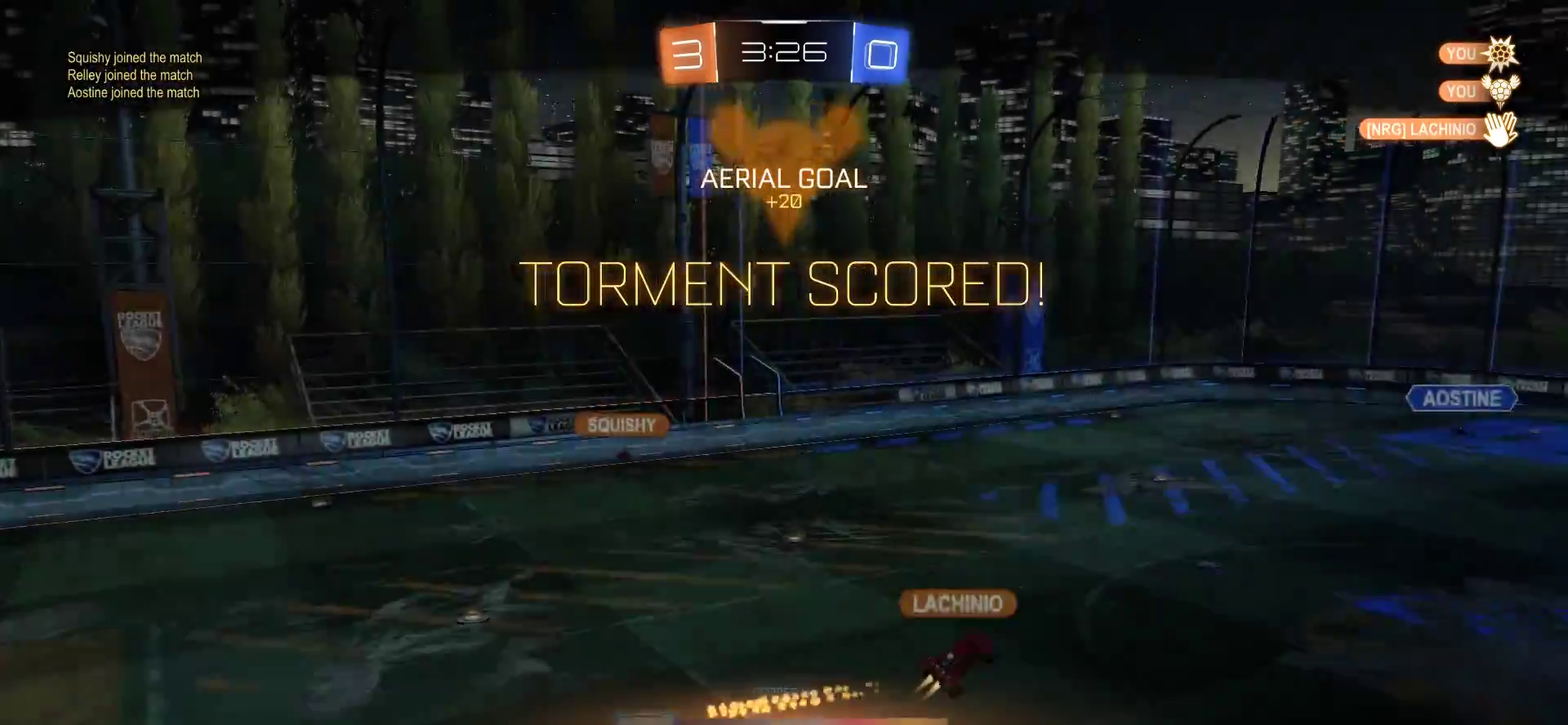
{"buttons": [], "left_stick": "center", "right_stick": "center", "events": []}